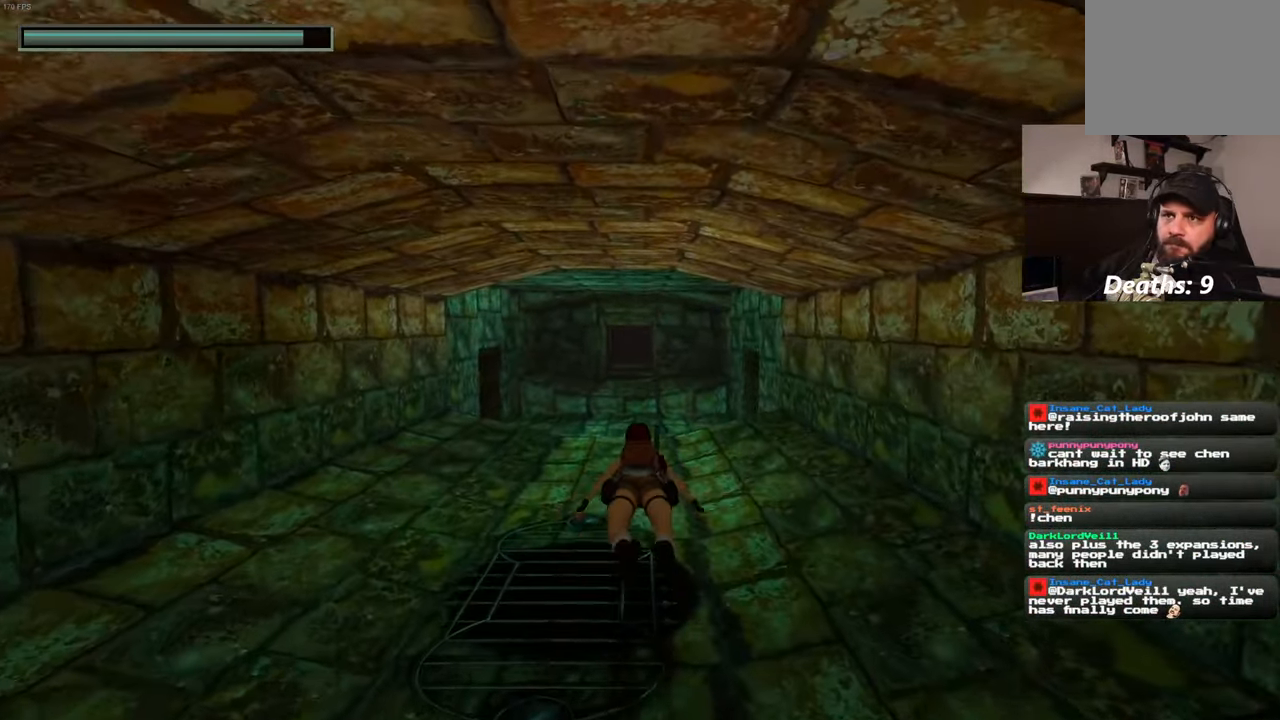
Gameplay with a controller (PlayStation layout); each line is a JSON object with the inputs held at the frame after it. "events" lists button and stick changes between this image and that frame as [ms after this image, input, new state], when the widget could be followed in between. Not read: DPAD_LEFT HOME L3 R3.
{"buttons": [], "left_stick": "up", "right_stick": "center", "events": []}
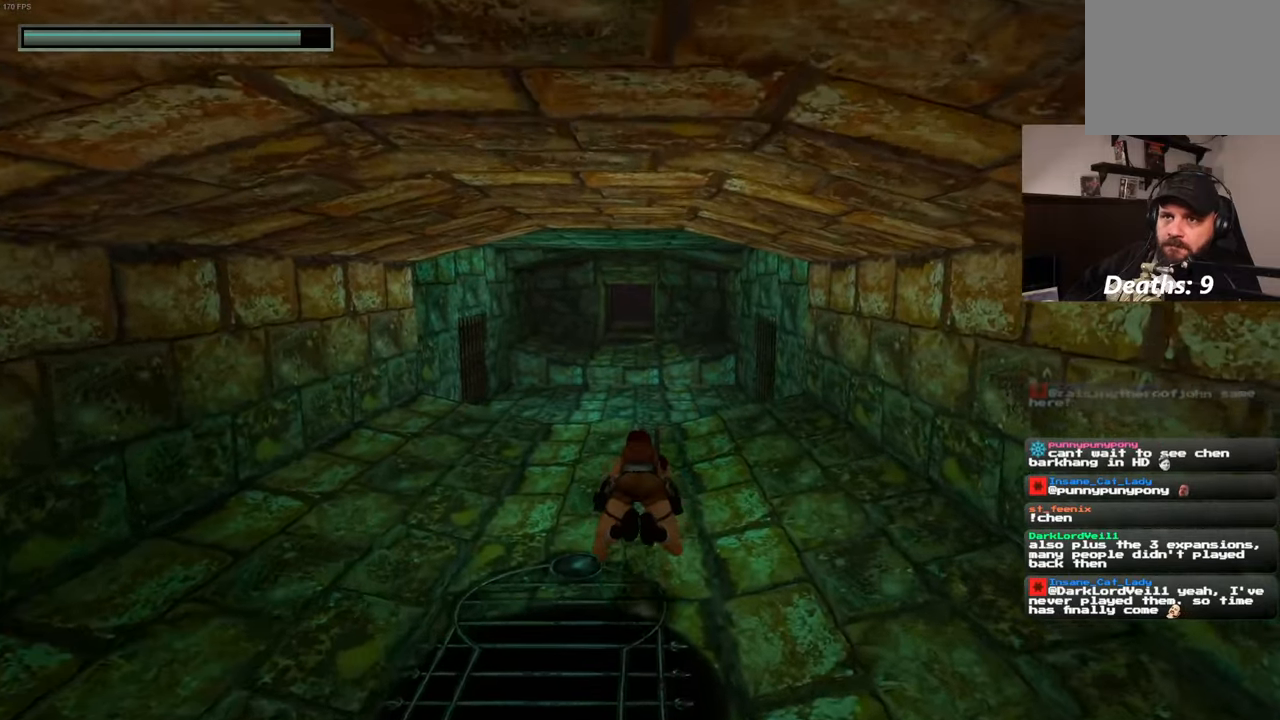
{"buttons": [], "left_stick": "up", "right_stick": "center", "events": []}
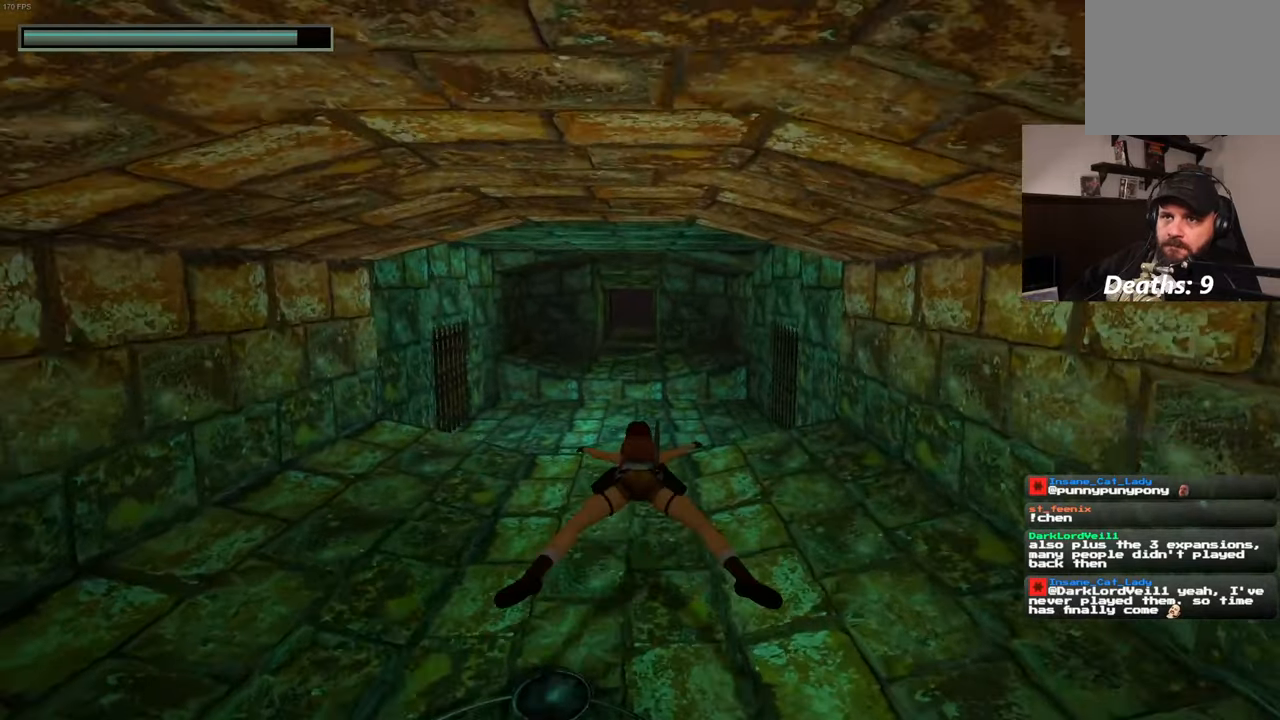
{"buttons": [], "left_stick": "up", "right_stick": "center", "events": []}
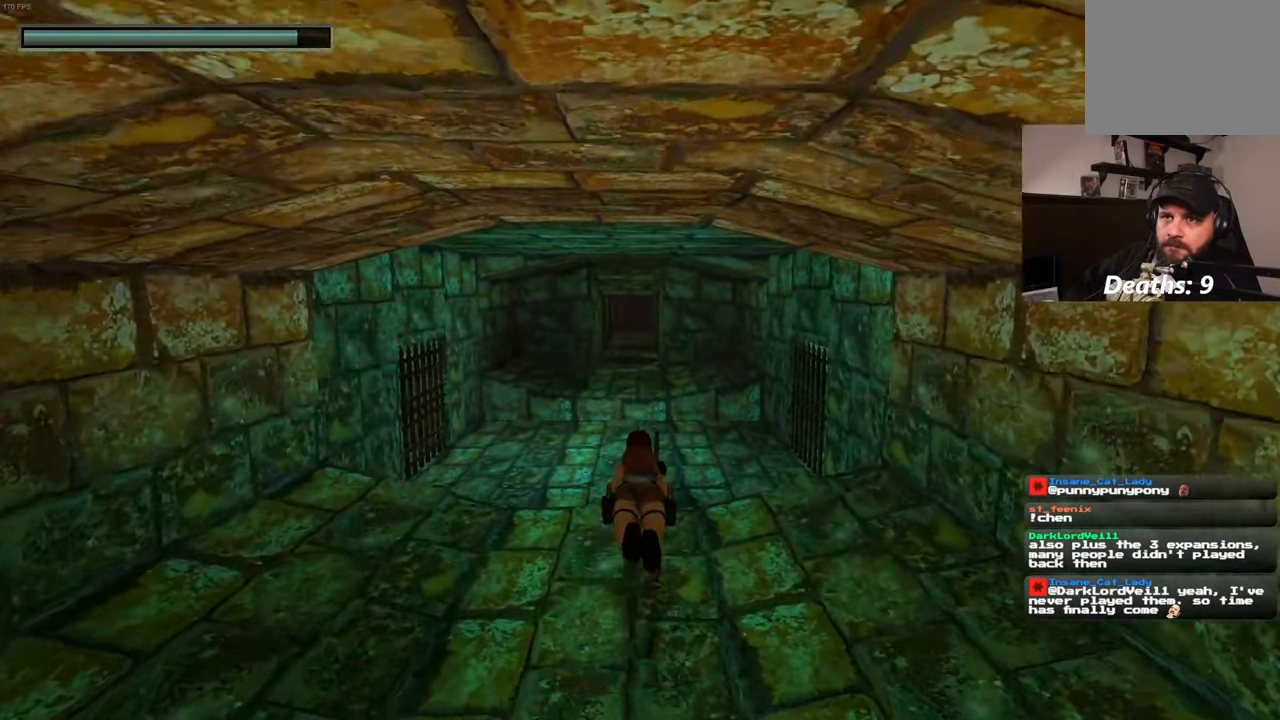
{"buttons": [], "left_stick": "up", "right_stick": "center", "events": []}
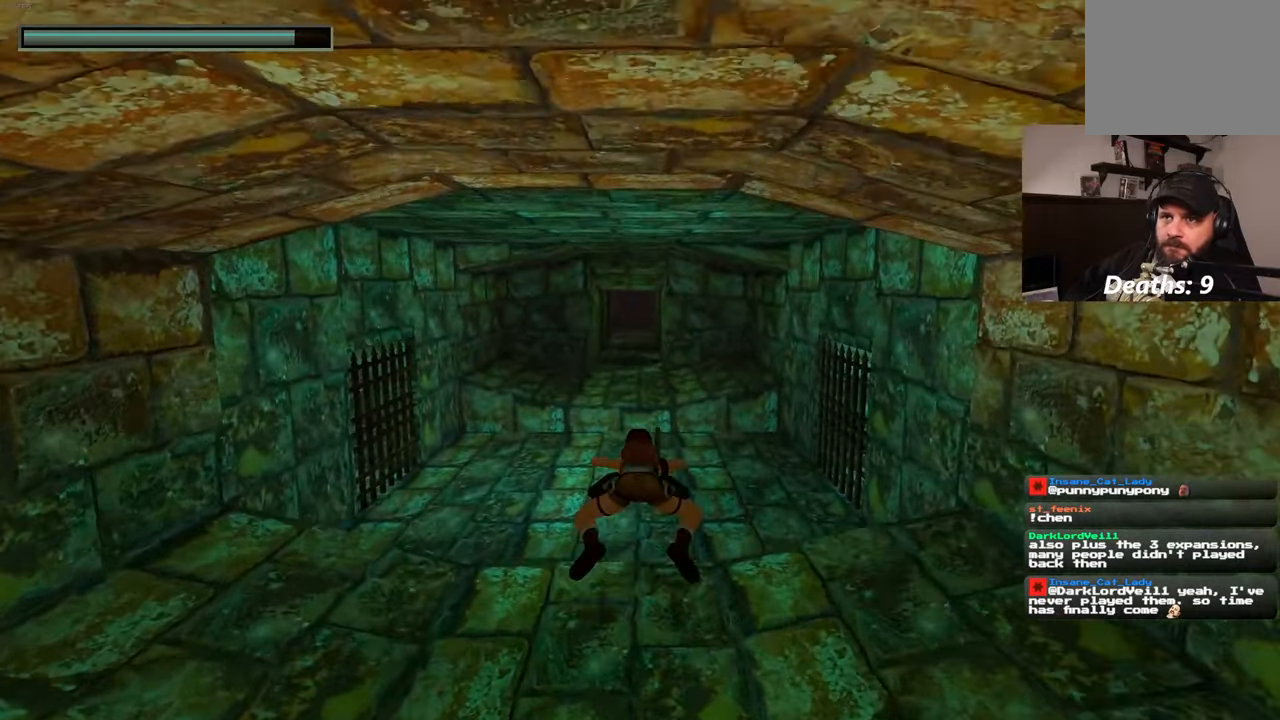
{"buttons": [], "left_stick": "up", "right_stick": "center", "events": []}
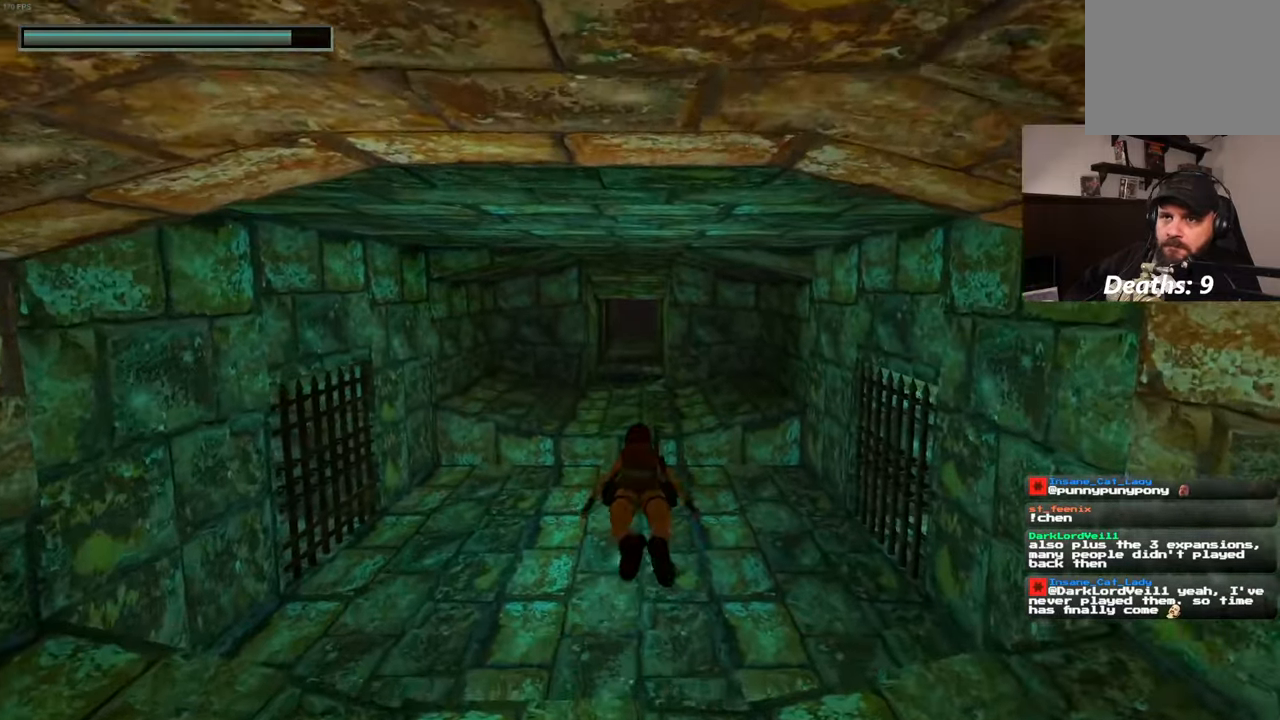
{"buttons": [], "left_stick": "up", "right_stick": "center", "events": []}
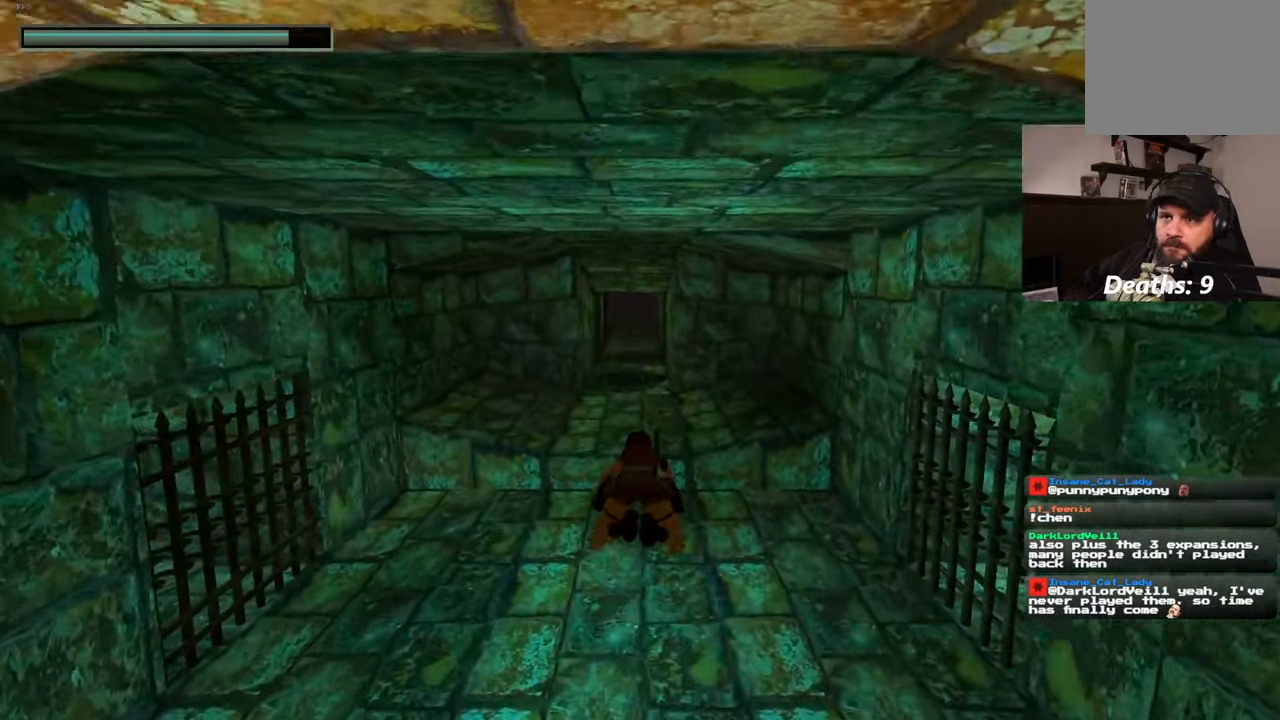
{"buttons": [], "left_stick": "up", "right_stick": "center", "events": []}
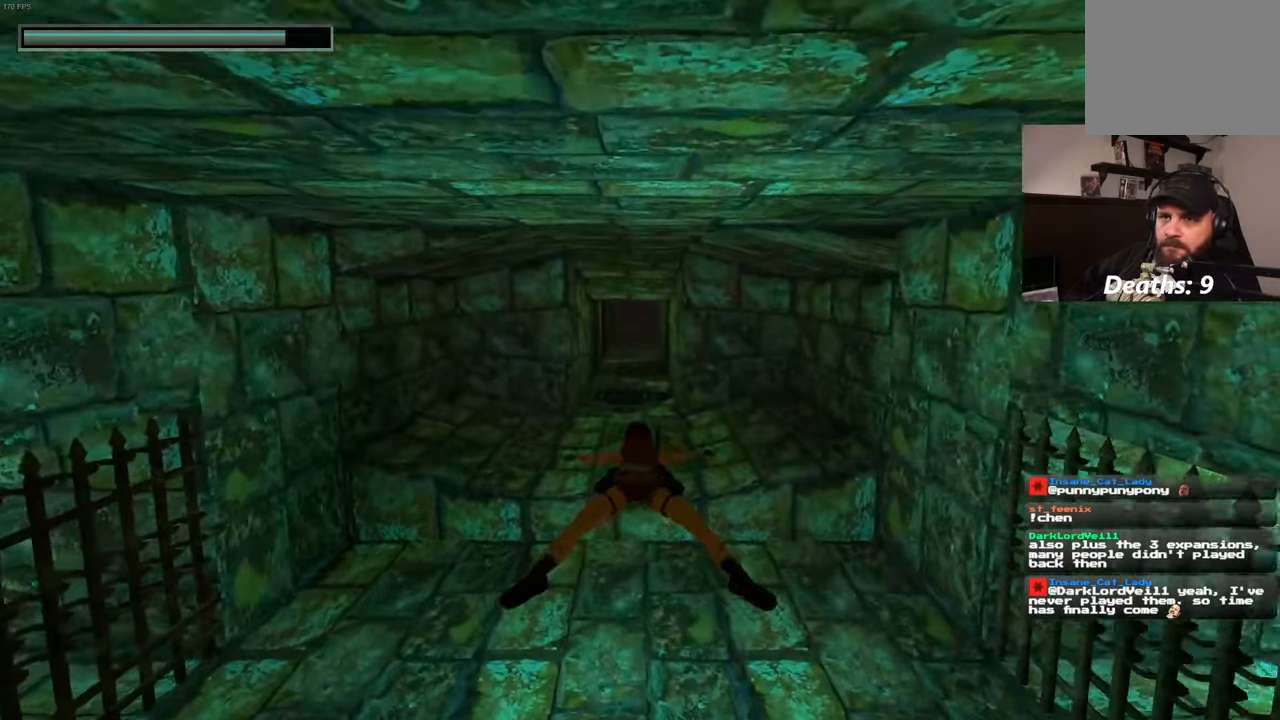
{"buttons": [], "left_stick": "up", "right_stick": "center", "events": []}
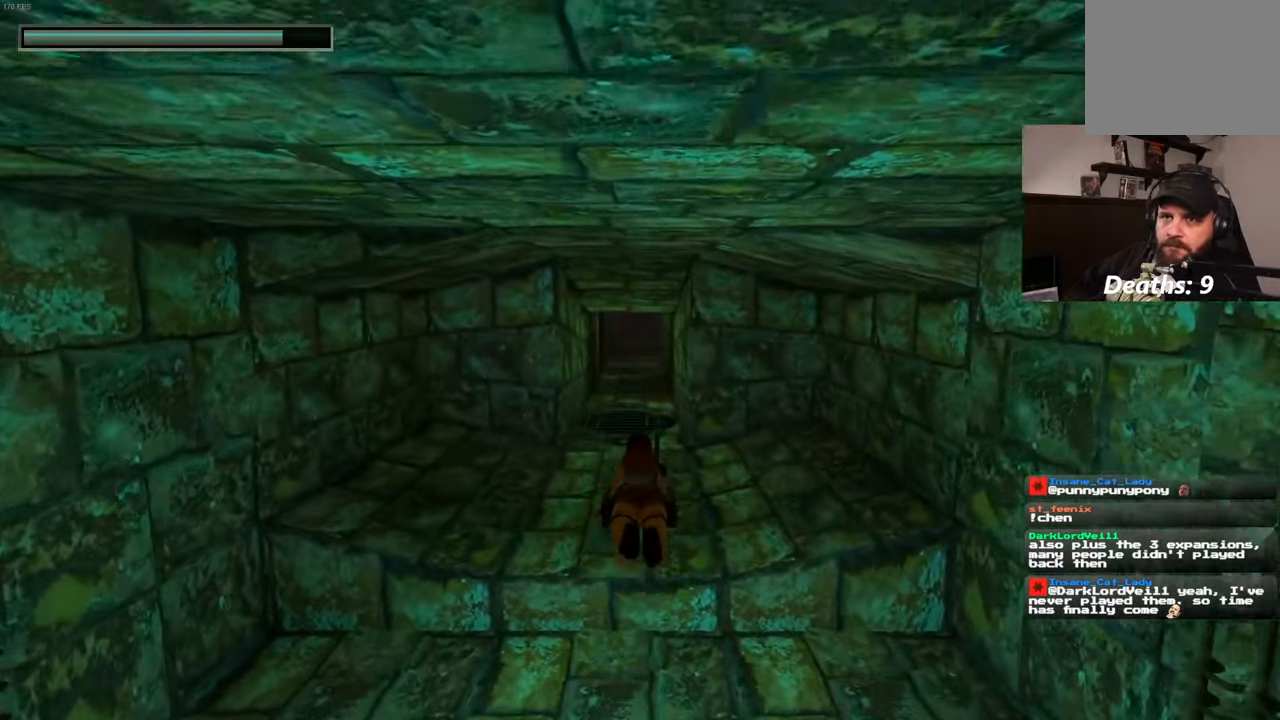
{"buttons": [], "left_stick": "up", "right_stick": "center", "events": []}
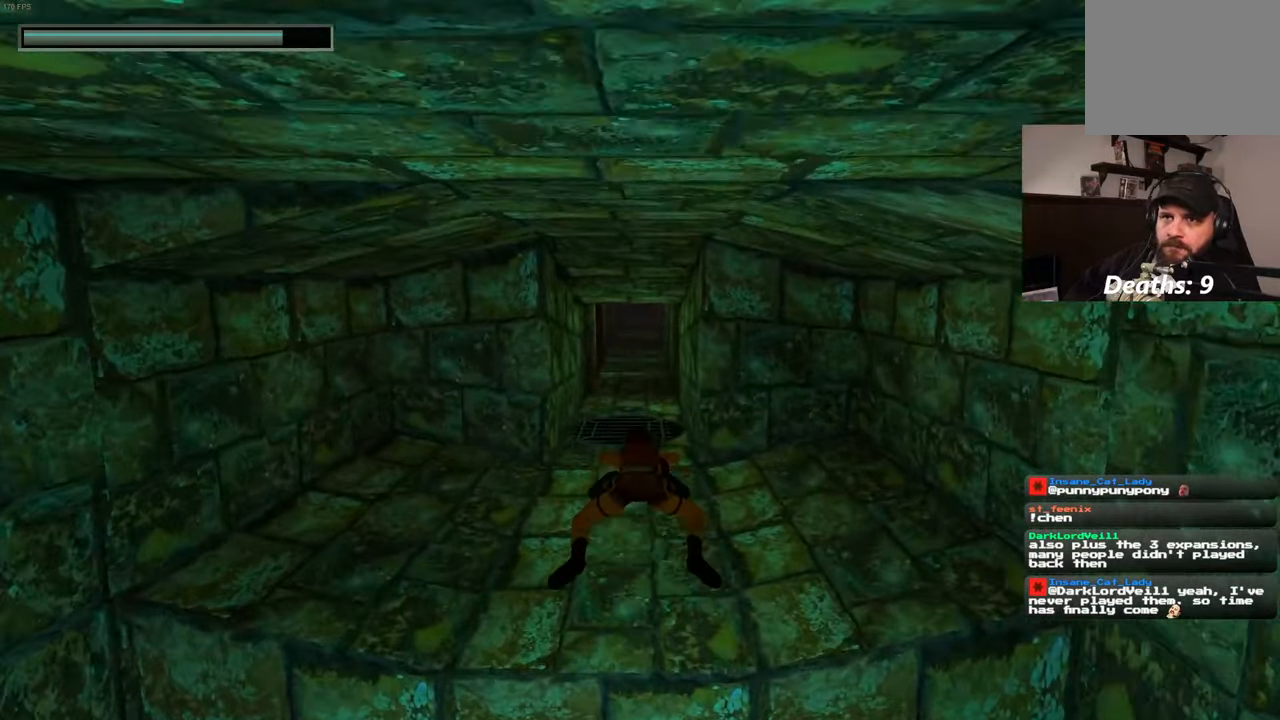
{"buttons": [], "left_stick": "up", "right_stick": "center", "events": []}
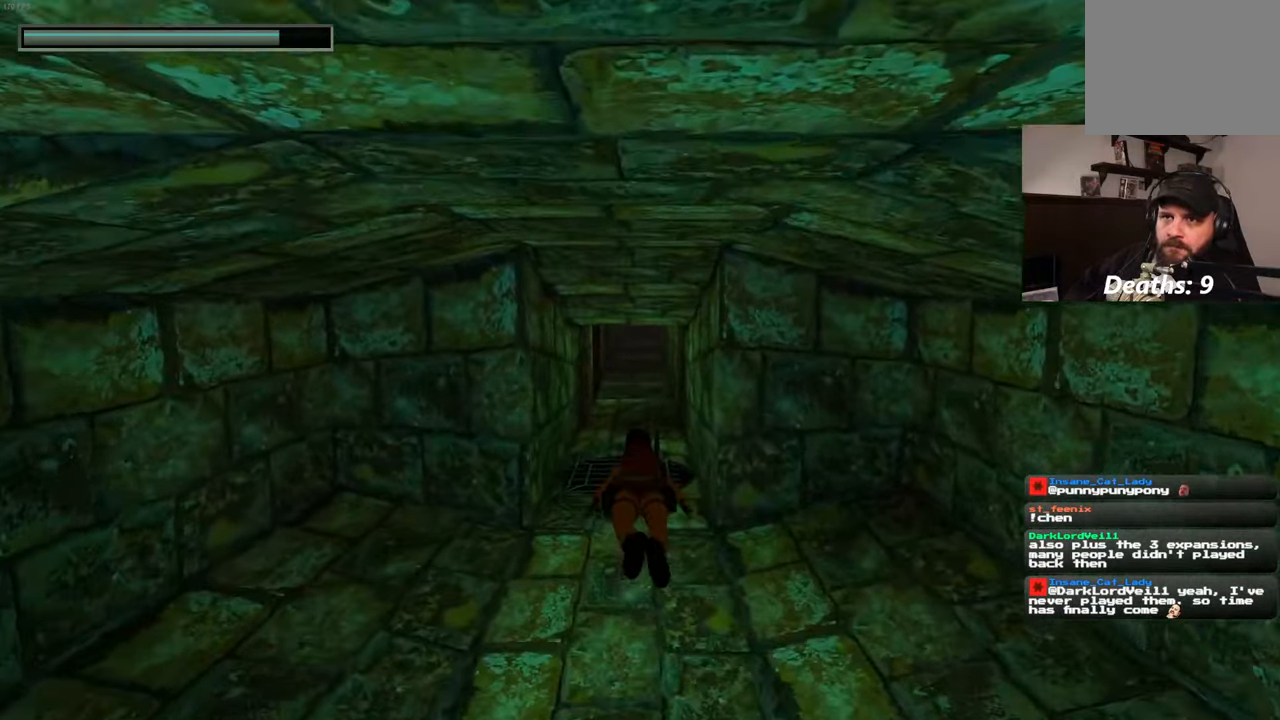
{"buttons": [], "left_stick": "up", "right_stick": "center", "events": []}
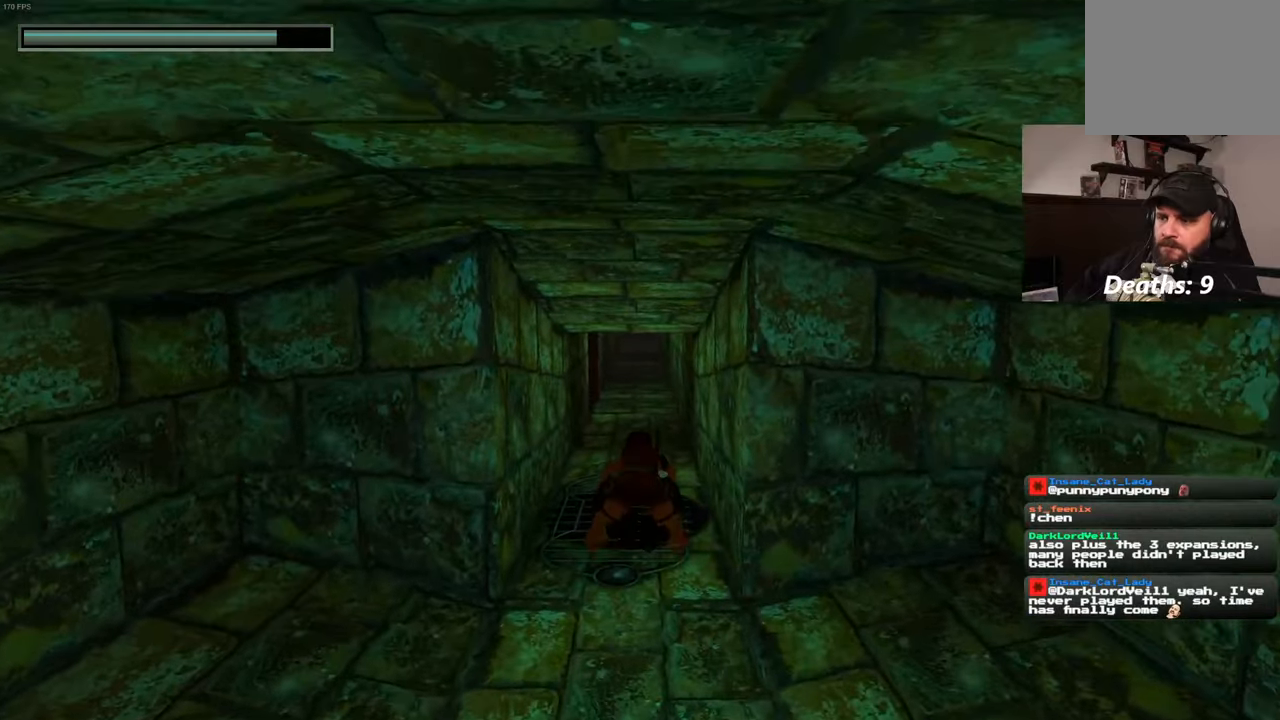
{"buttons": [], "left_stick": "up", "right_stick": "center", "events": []}
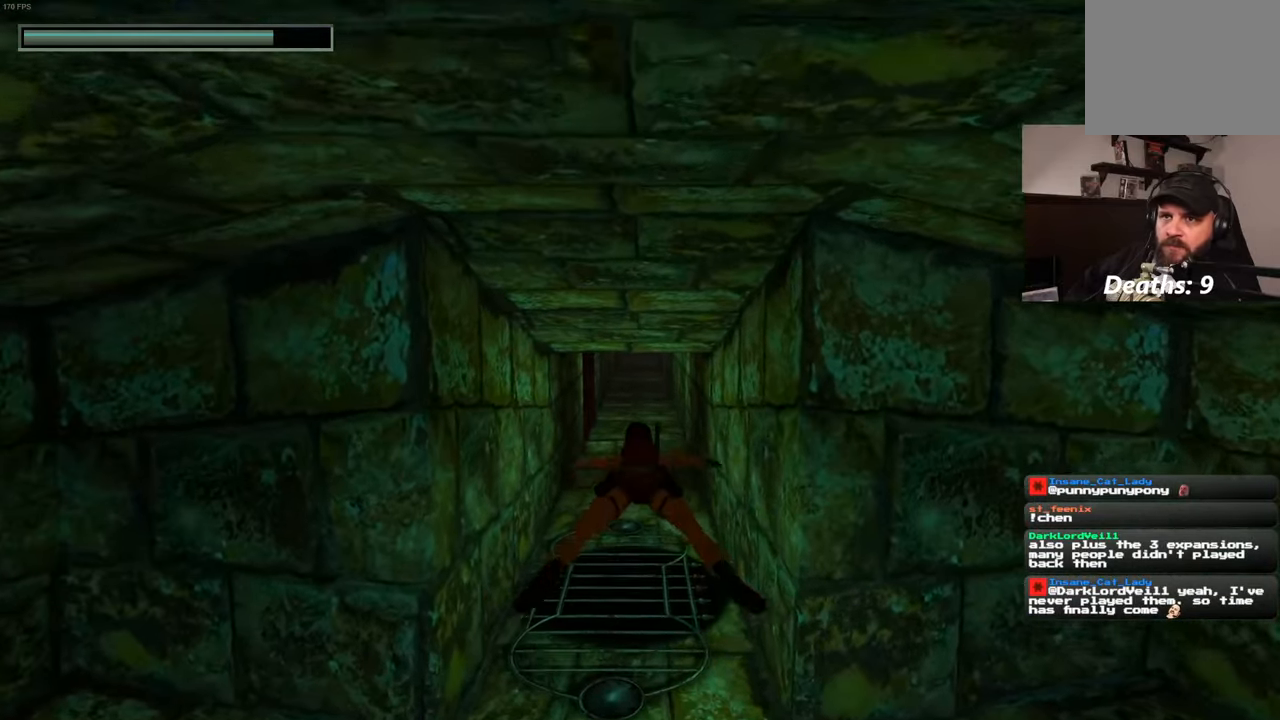
{"buttons": [], "left_stick": "up", "right_stick": "center", "events": [[233, "right_stick", "down"], [317, "right_stick", "center"]]}
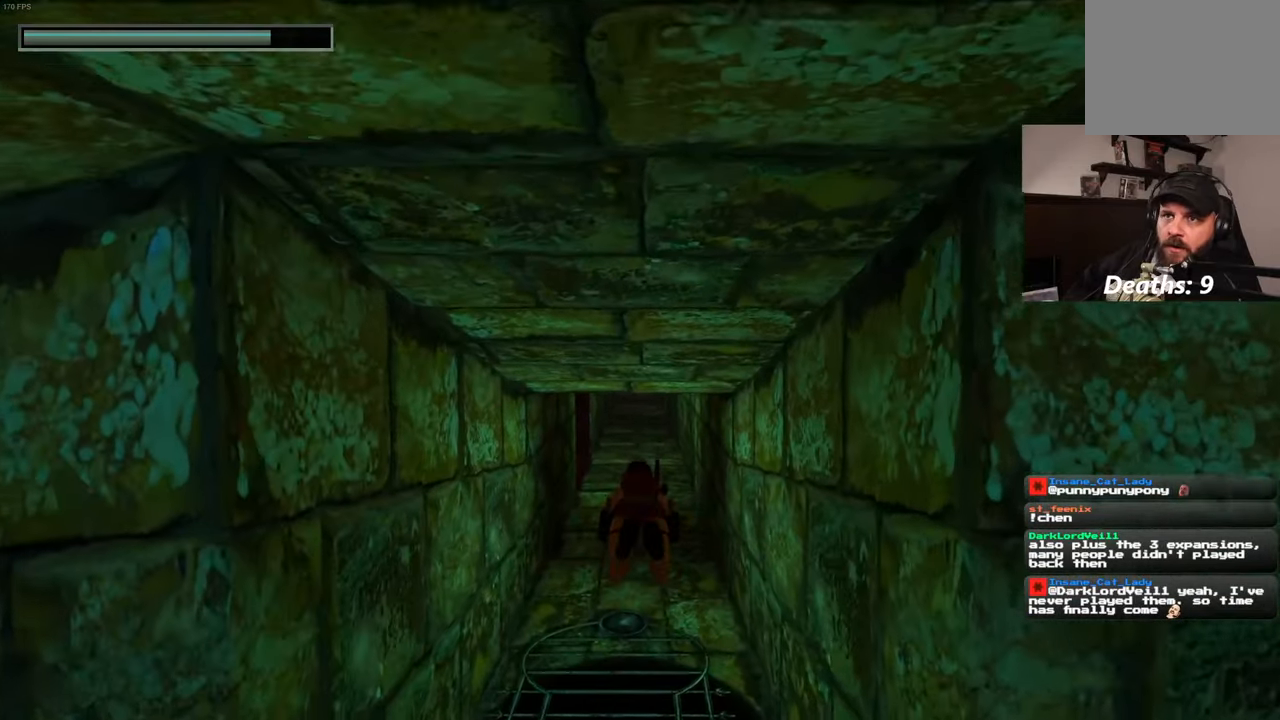
{"buttons": [], "left_stick": "up", "right_stick": "center", "events": []}
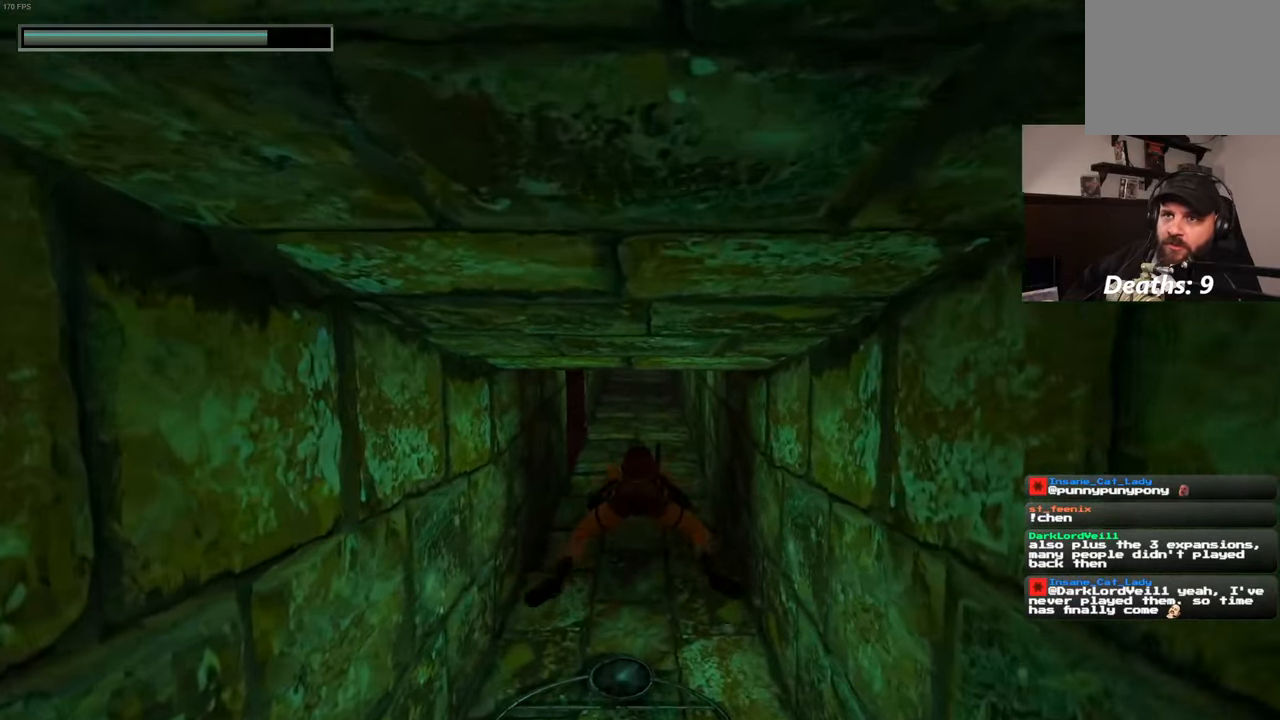
{"buttons": [], "left_stick": "up", "right_stick": "center", "events": []}
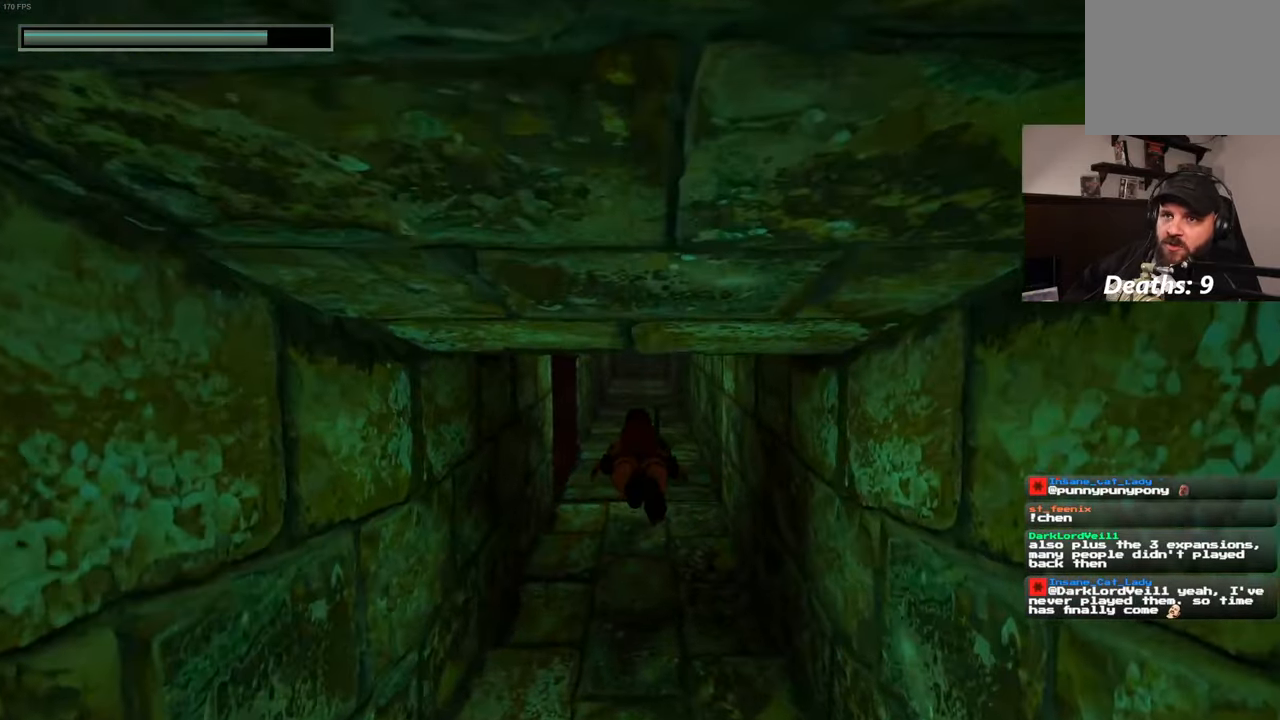
{"buttons": [], "left_stick": "up", "right_stick": "center", "events": []}
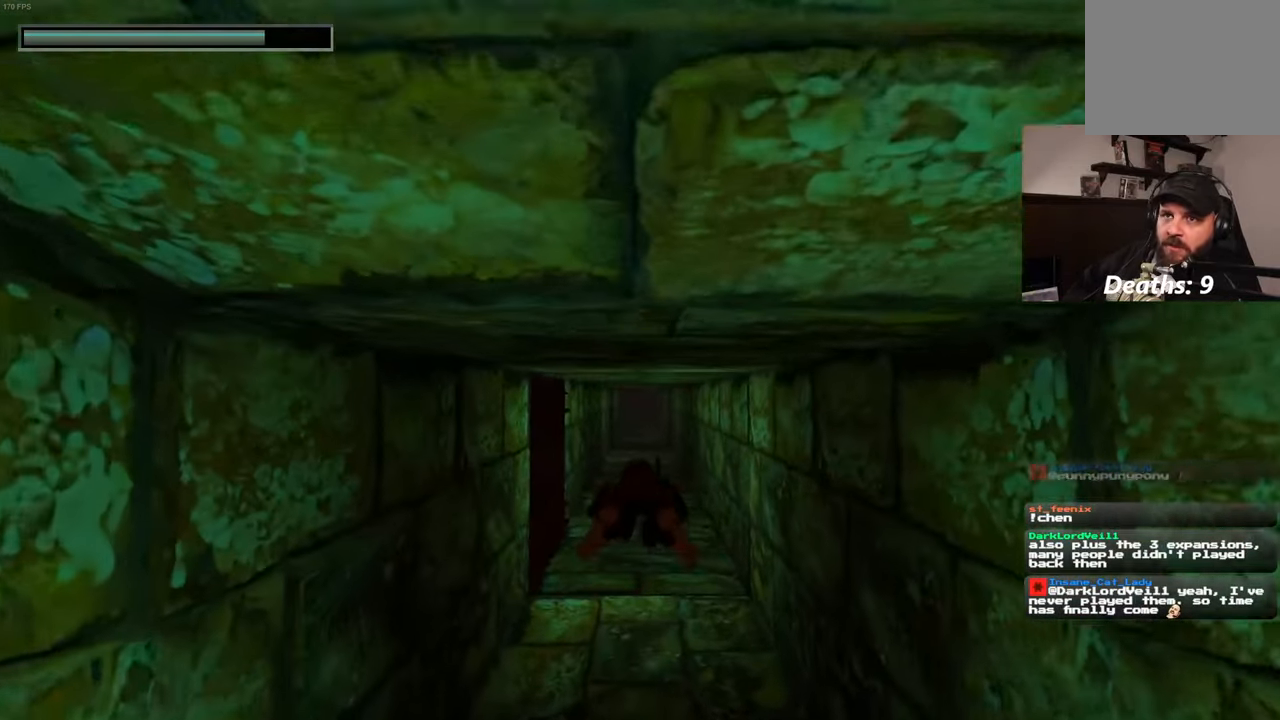
{"buttons": [], "left_stick": "up", "right_stick": "center", "events": []}
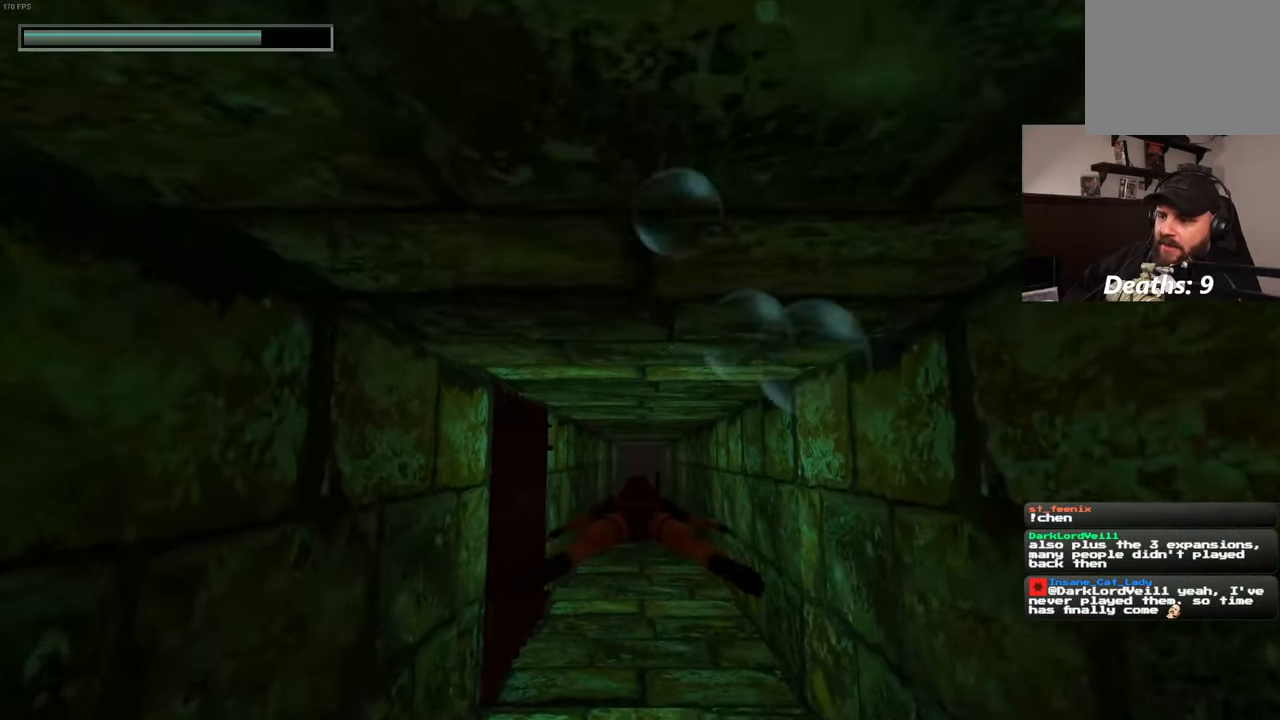
{"buttons": [], "left_stick": "up", "right_stick": "center", "events": []}
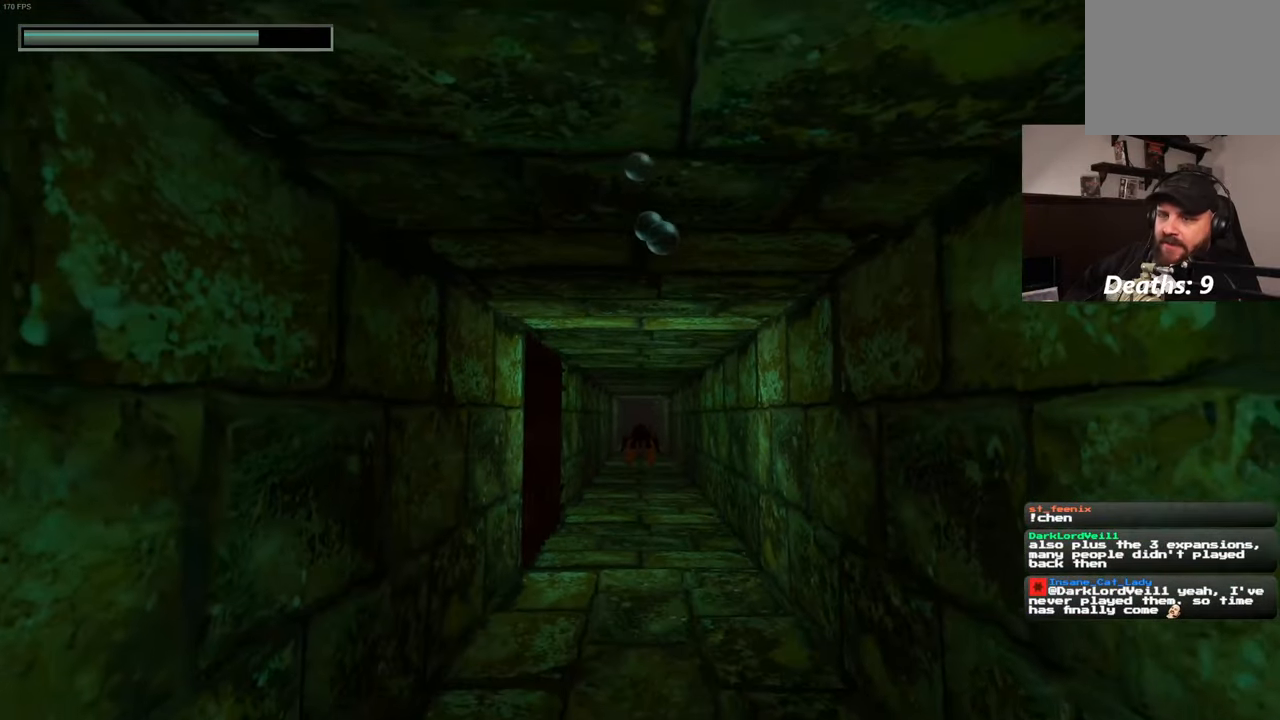
{"buttons": [], "left_stick": "up", "right_stick": "center", "events": []}
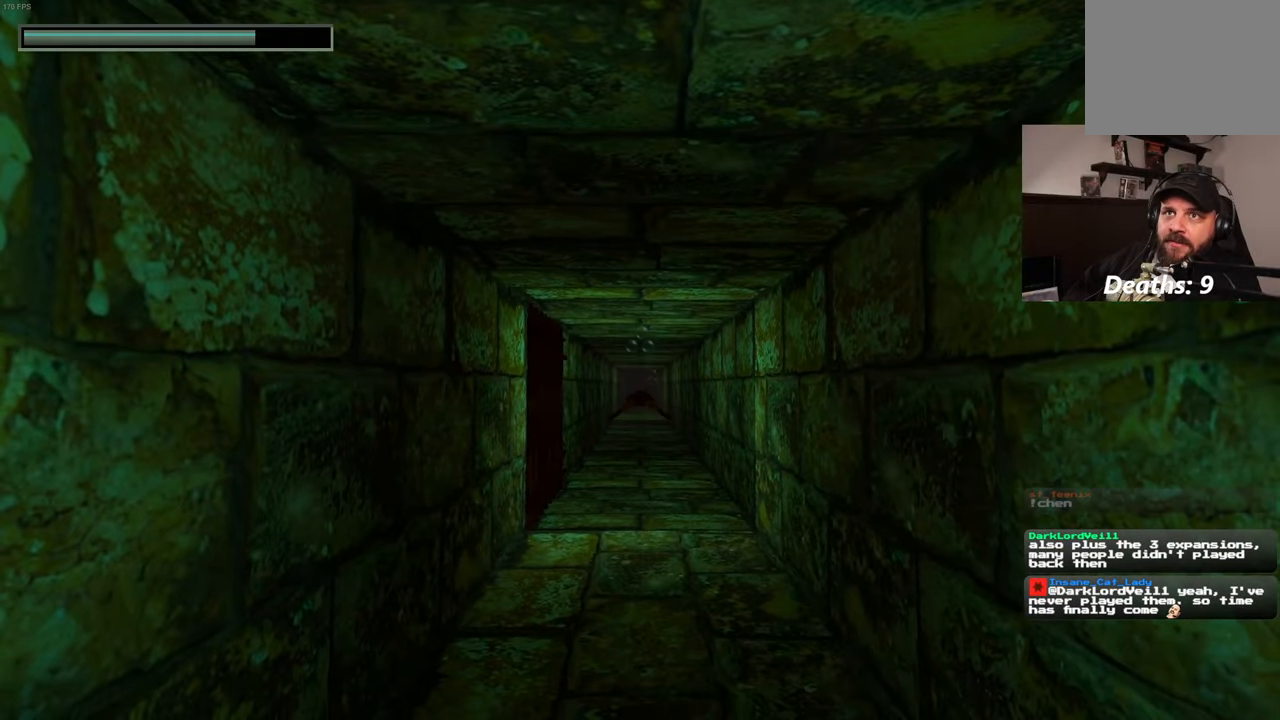
{"buttons": [], "left_stick": "up", "right_stick": "center", "events": []}
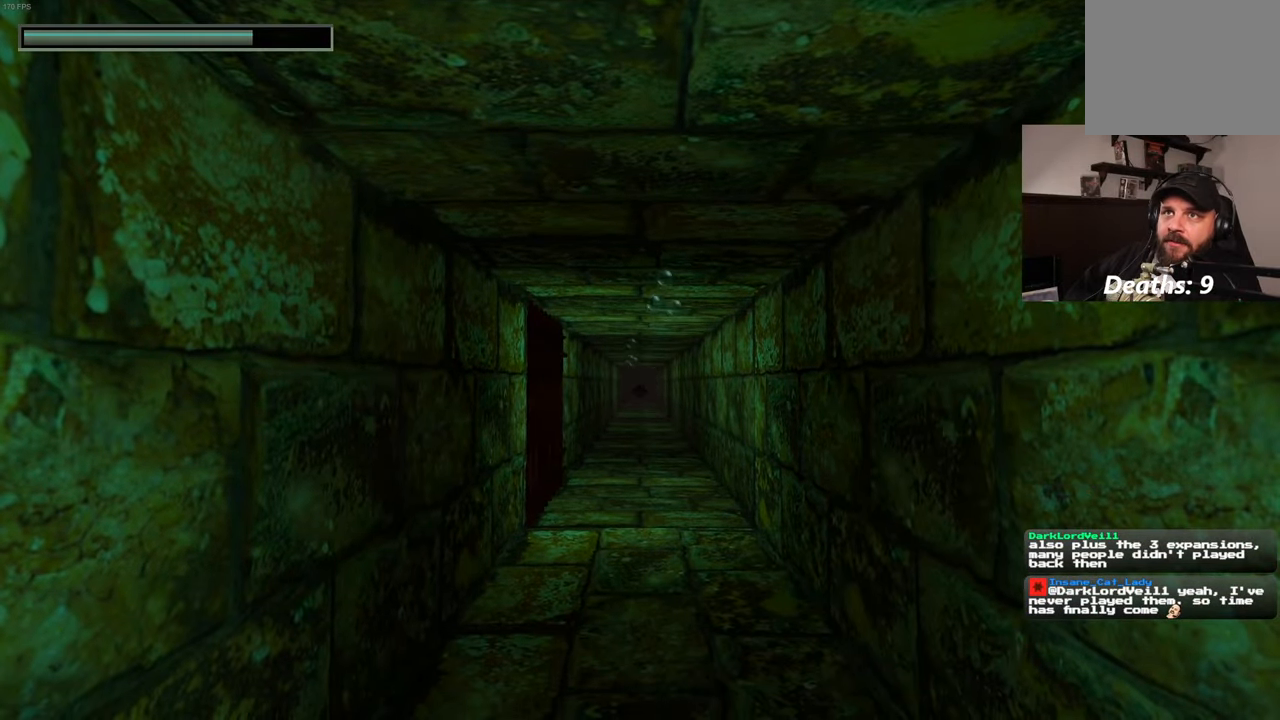
{"buttons": [], "left_stick": "center", "right_stick": "center", "events": [[367, "left_stick", "center"]]}